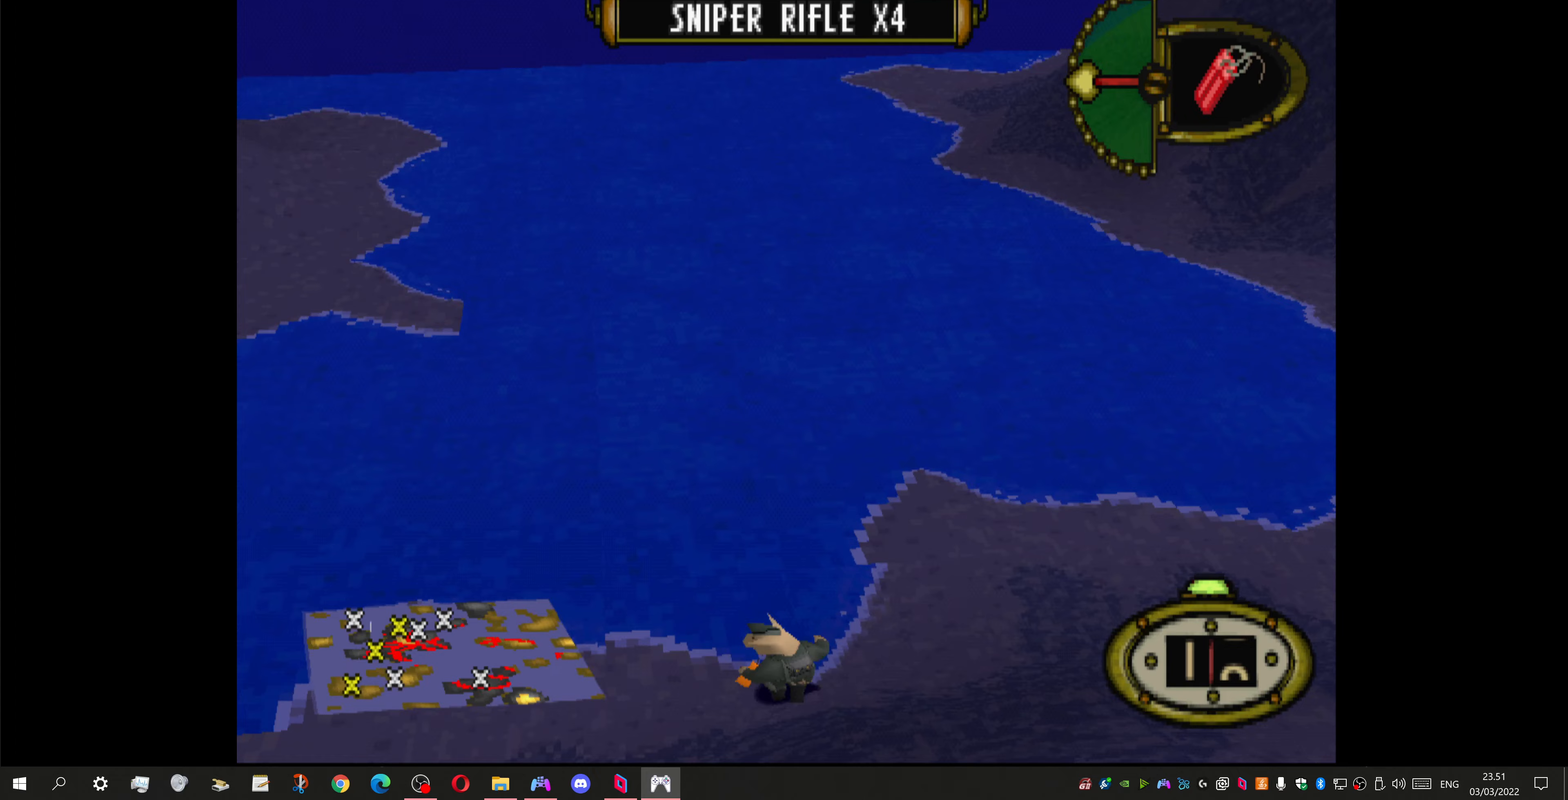
Gameplay with a controller (PlayStation layout); each line is a JSON object with the inputs held at the frame after it (dt_ms = milliseconds from this image to that frame). "events" lists button and stick changes between this image and that frame as [ms after this image, input, new state], when the widget could be followed in between.
{"dt_ms": 167, "buttons": ["DPAD_DOWN", "DPAD_LEFT"], "left_stick": "center", "right_stick": "center", "events": []}
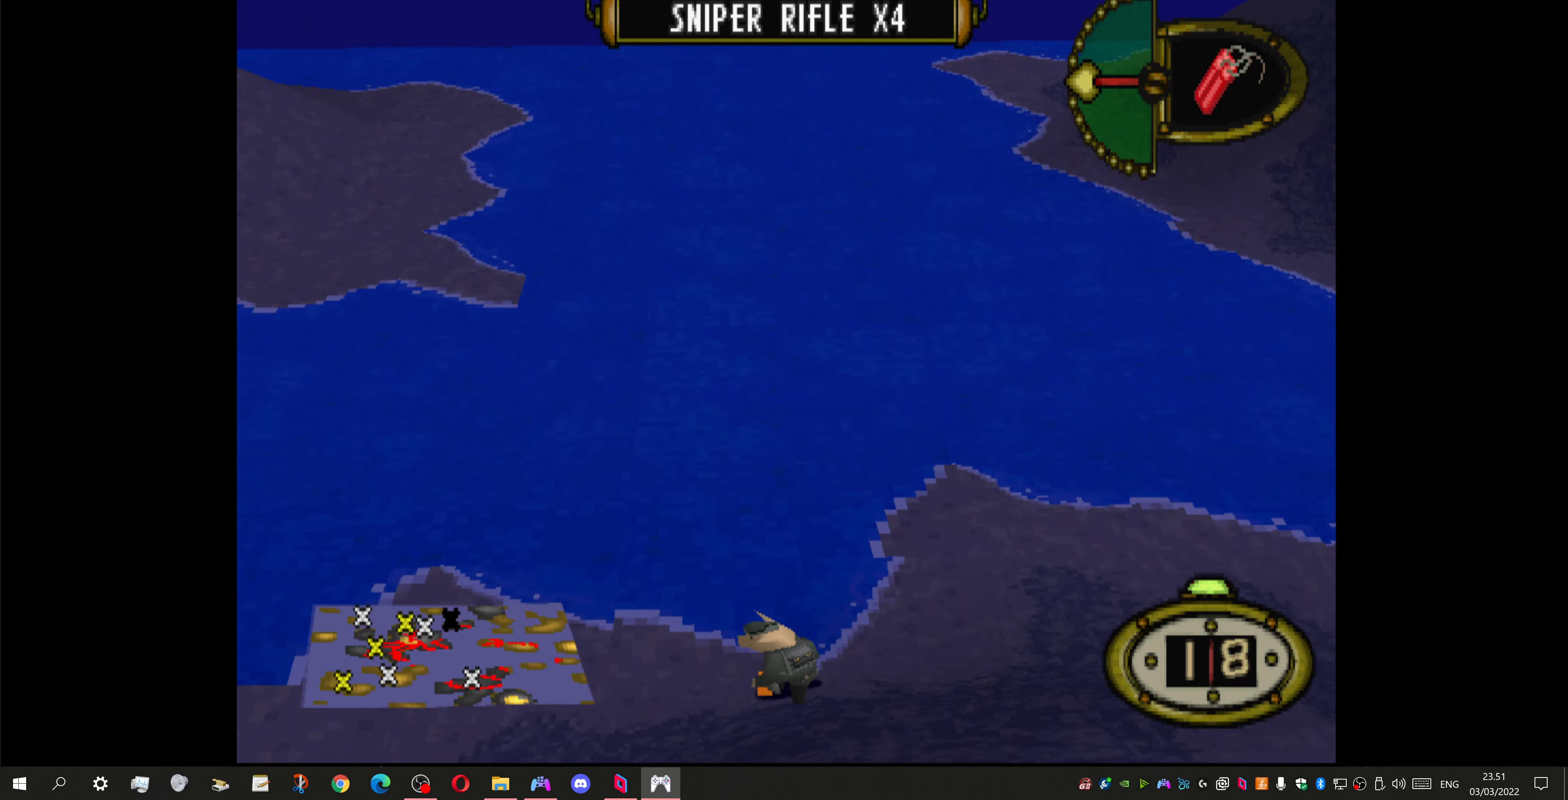
{"dt_ms": 500, "buttons": ["DPAD_LEFT"], "left_stick": "center", "right_stick": "center", "events": [[433, "DPAD_DOWN", "up"]]}
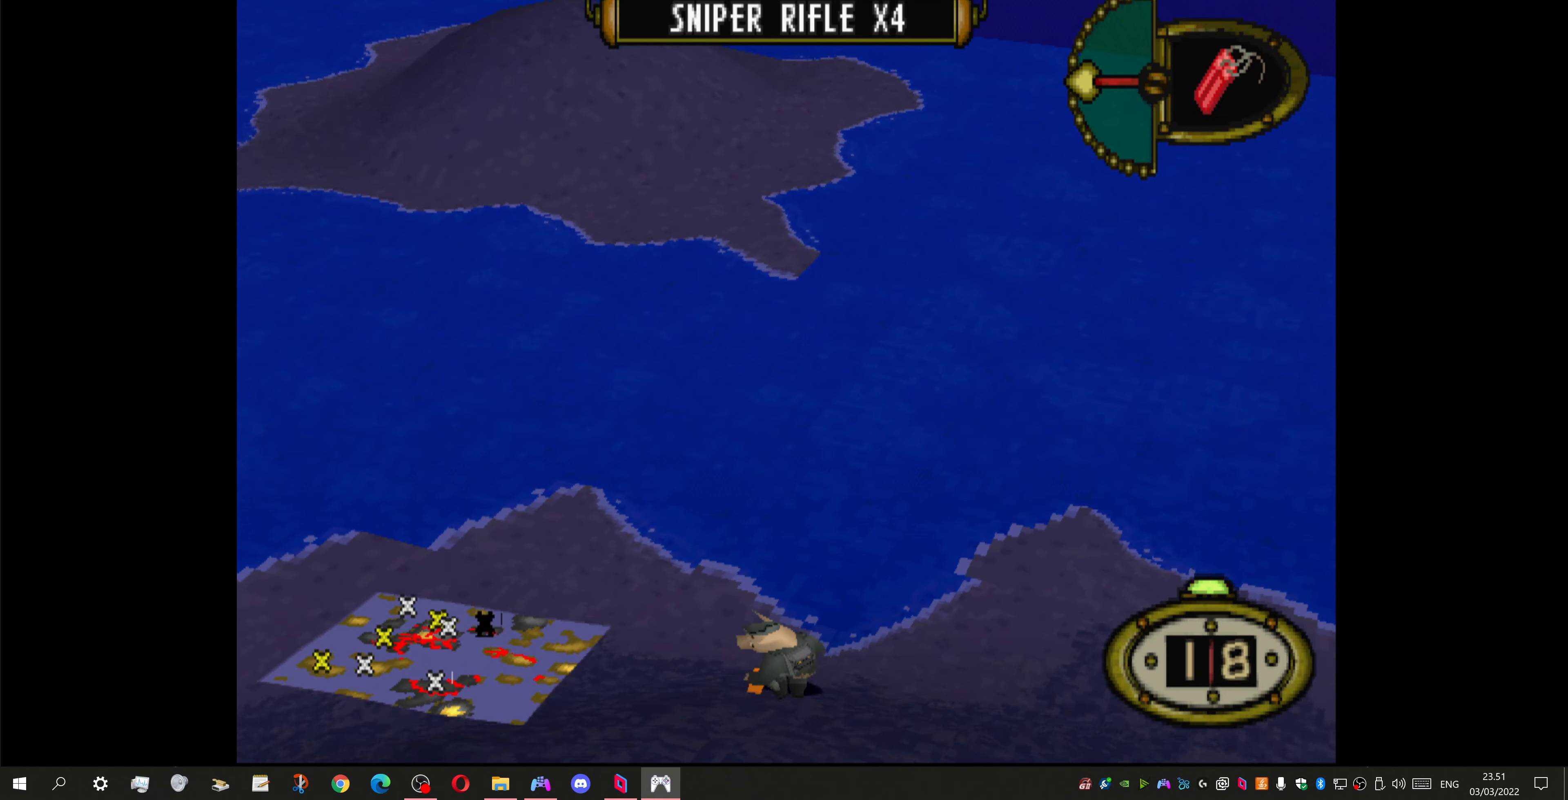
{"dt_ms": 500, "buttons": ["DPAD_LEFT"], "left_stick": "center", "right_stick": "center", "events": []}
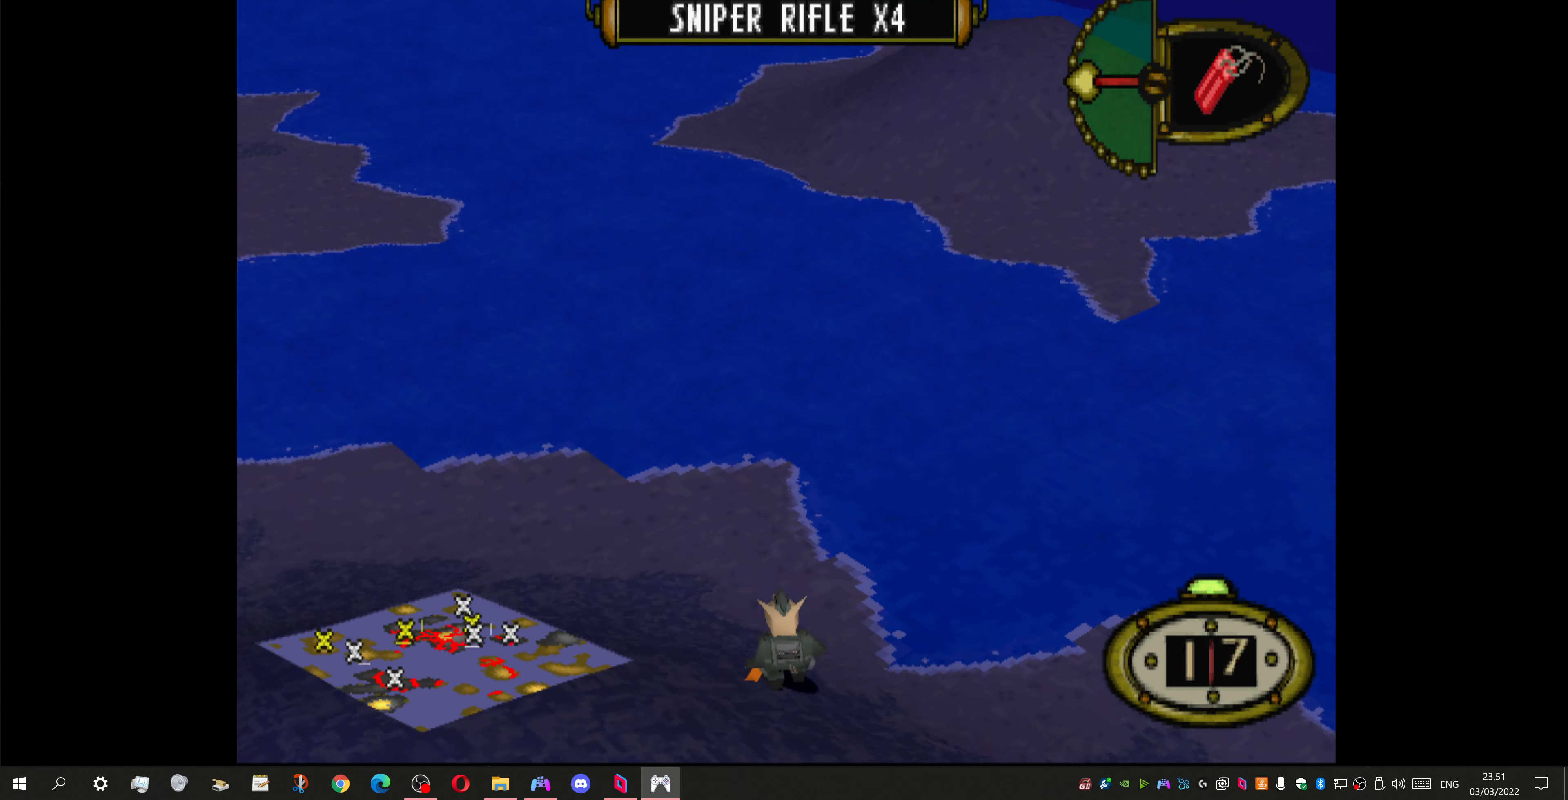
{"dt_ms": 500, "buttons": ["DPAD_LEFT"], "left_stick": "center", "right_stick": "center", "events": []}
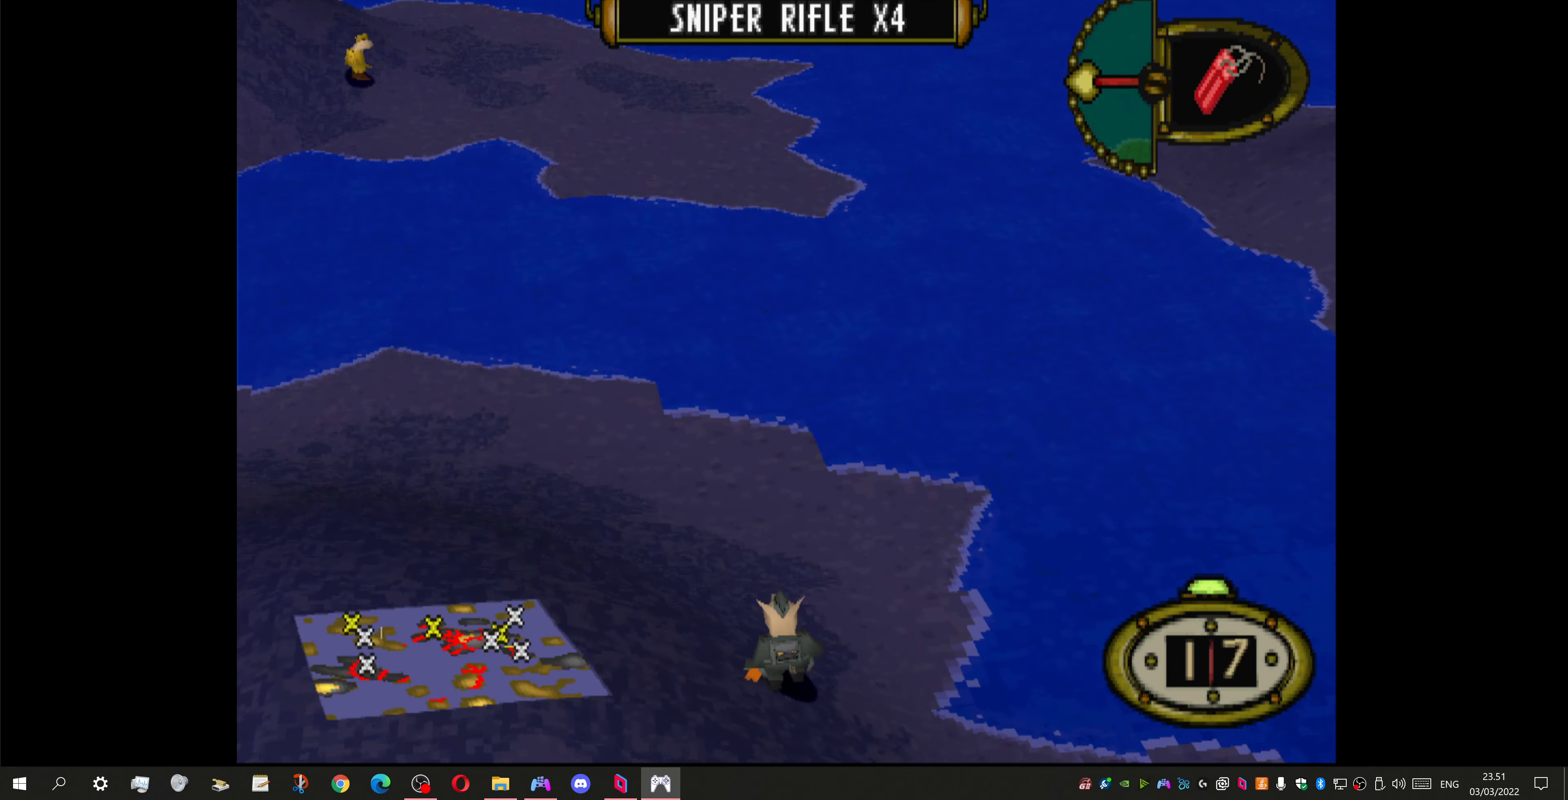
{"dt_ms": 500, "buttons": [], "left_stick": "center", "right_stick": "center", "events": [[133, "DPAD_LEFT", "up"], [333, "CIRCLE", "down"], [400, "CIRCLE", "up"]]}
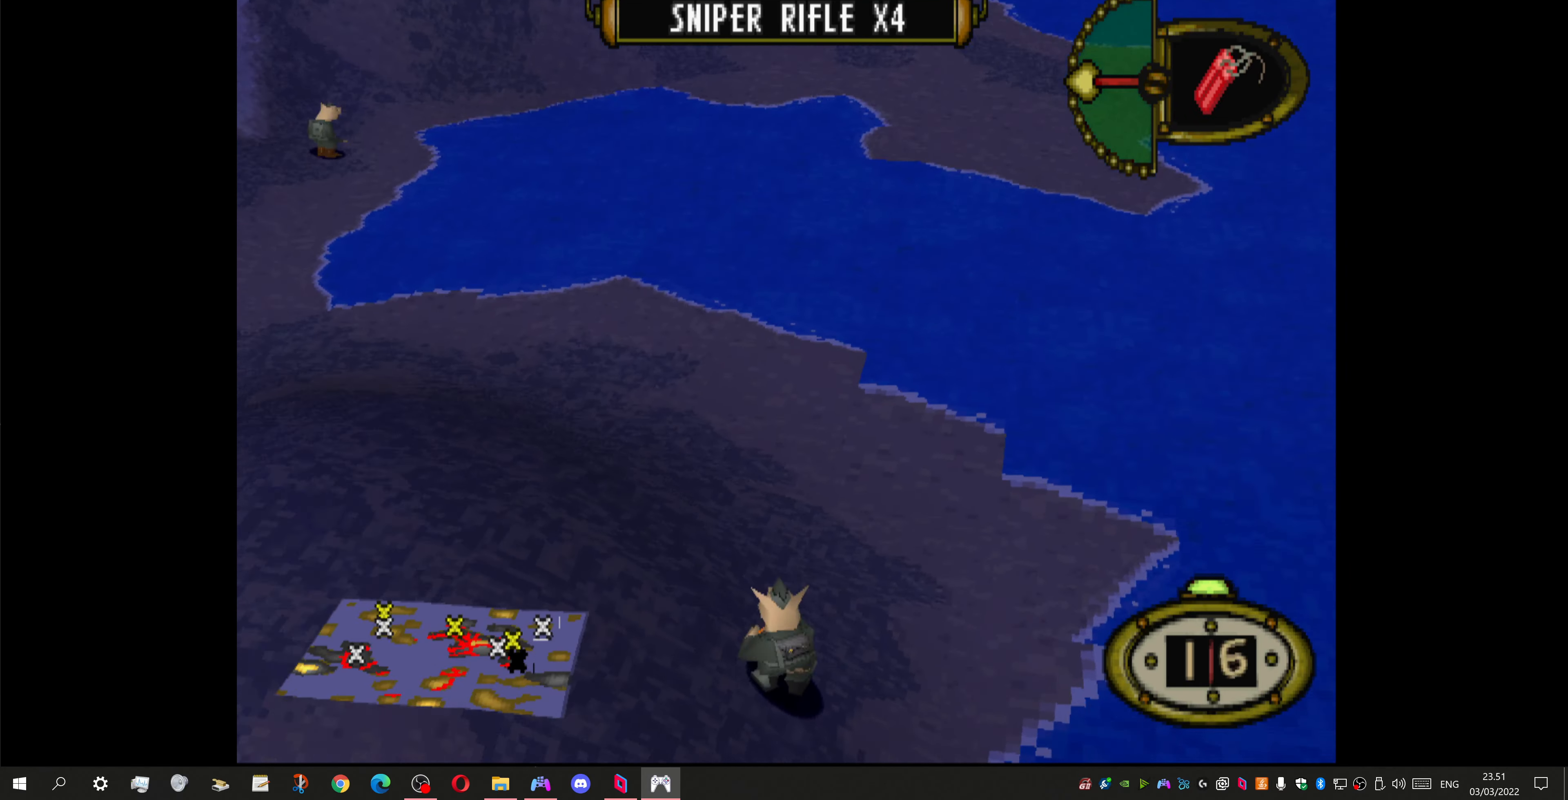
{"dt_ms": 500, "buttons": [], "left_stick": "center", "right_stick": "center", "events": []}
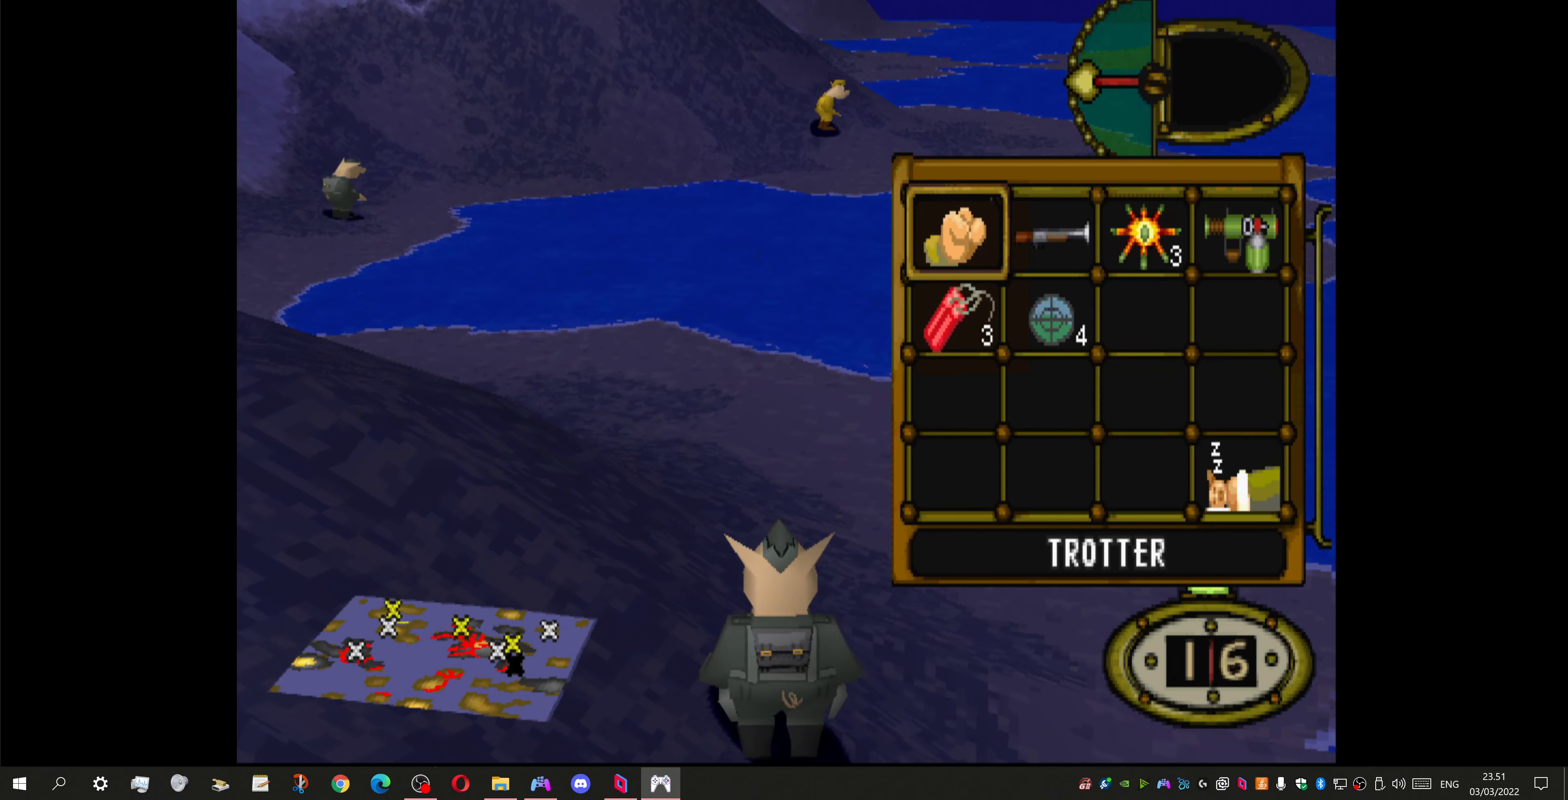
{"dt_ms": 500, "buttons": ["DPAD_UP"], "left_stick": "center", "right_stick": "center", "events": [[233, "DPAD_DOWN", "down"], [366, "CROSS", "down"], [366, "DPAD_DOWN", "up"], [500, "CROSS", "up"], [500, "DPAD_UP", "down"]]}
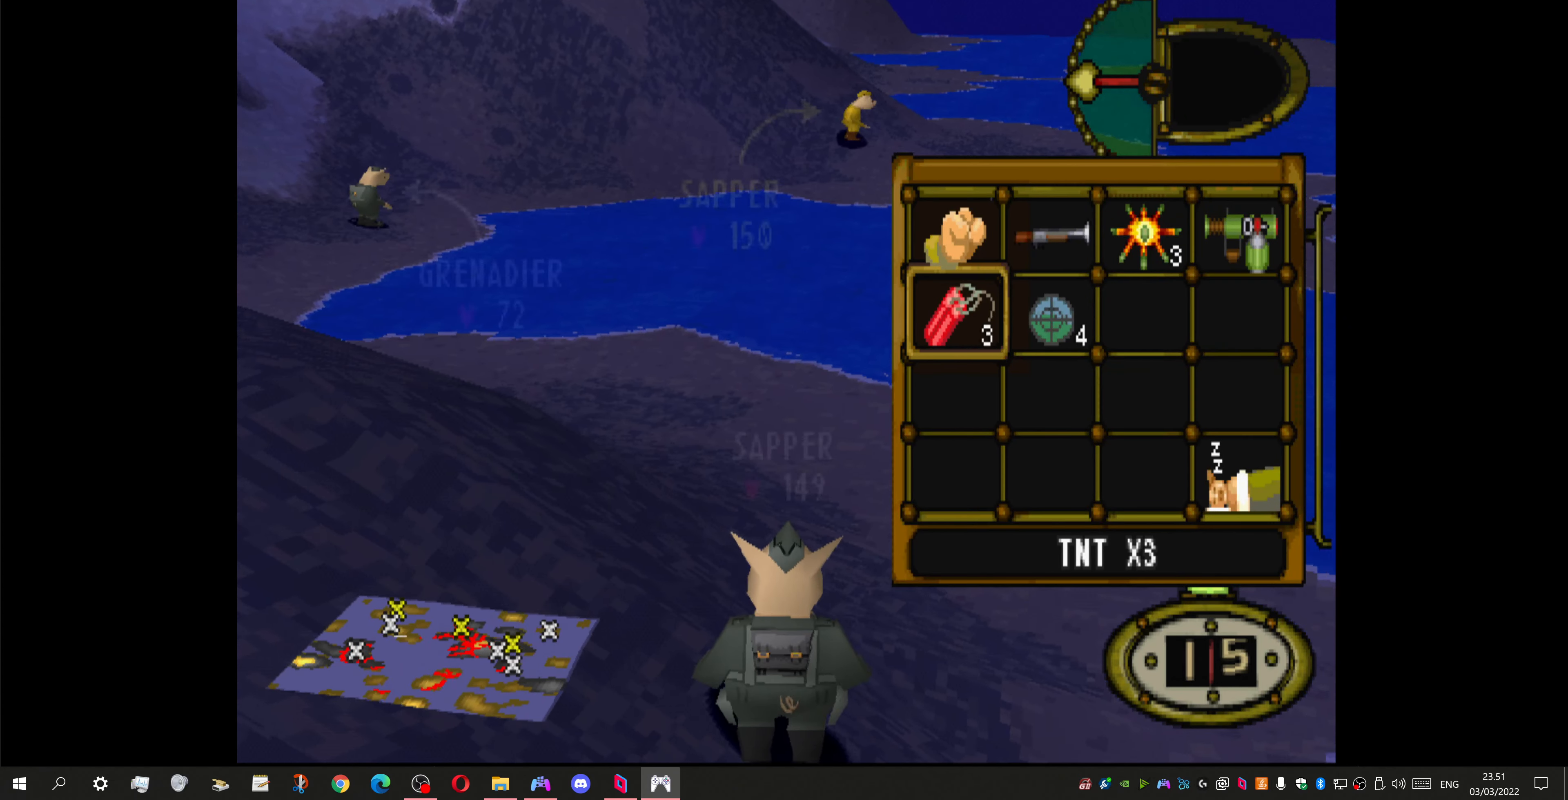
{"dt_ms": 500, "buttons": ["DPAD_UP"], "left_stick": "center", "right_stick": "center", "events": []}
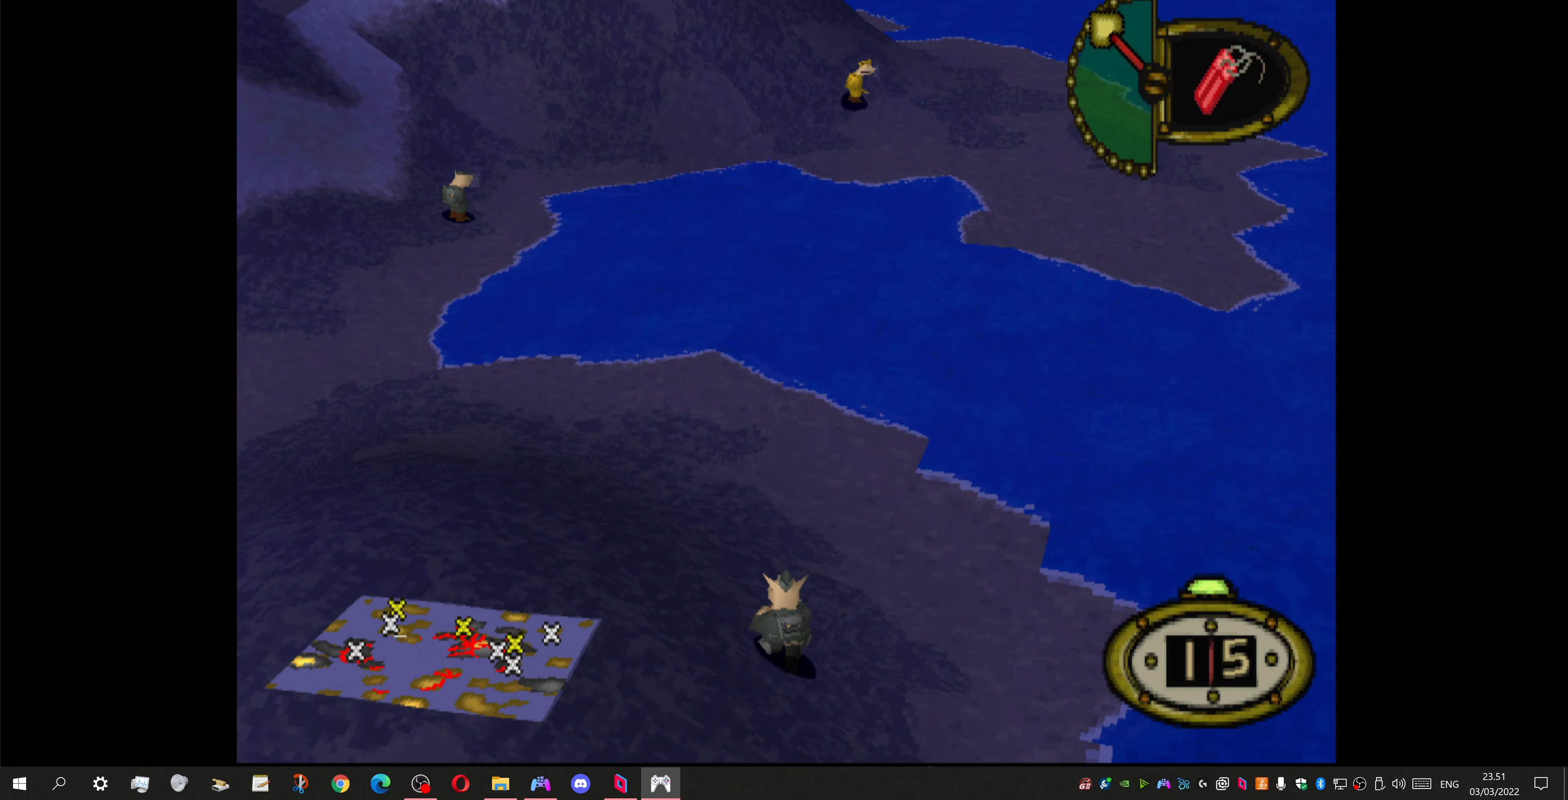
{"dt_ms": 500, "buttons": ["DPAD_UP"], "left_stick": "center", "right_stick": "center", "events": [[133, "DPAD_LEFT", "down"], [500, "DPAD_LEFT", "up"]]}
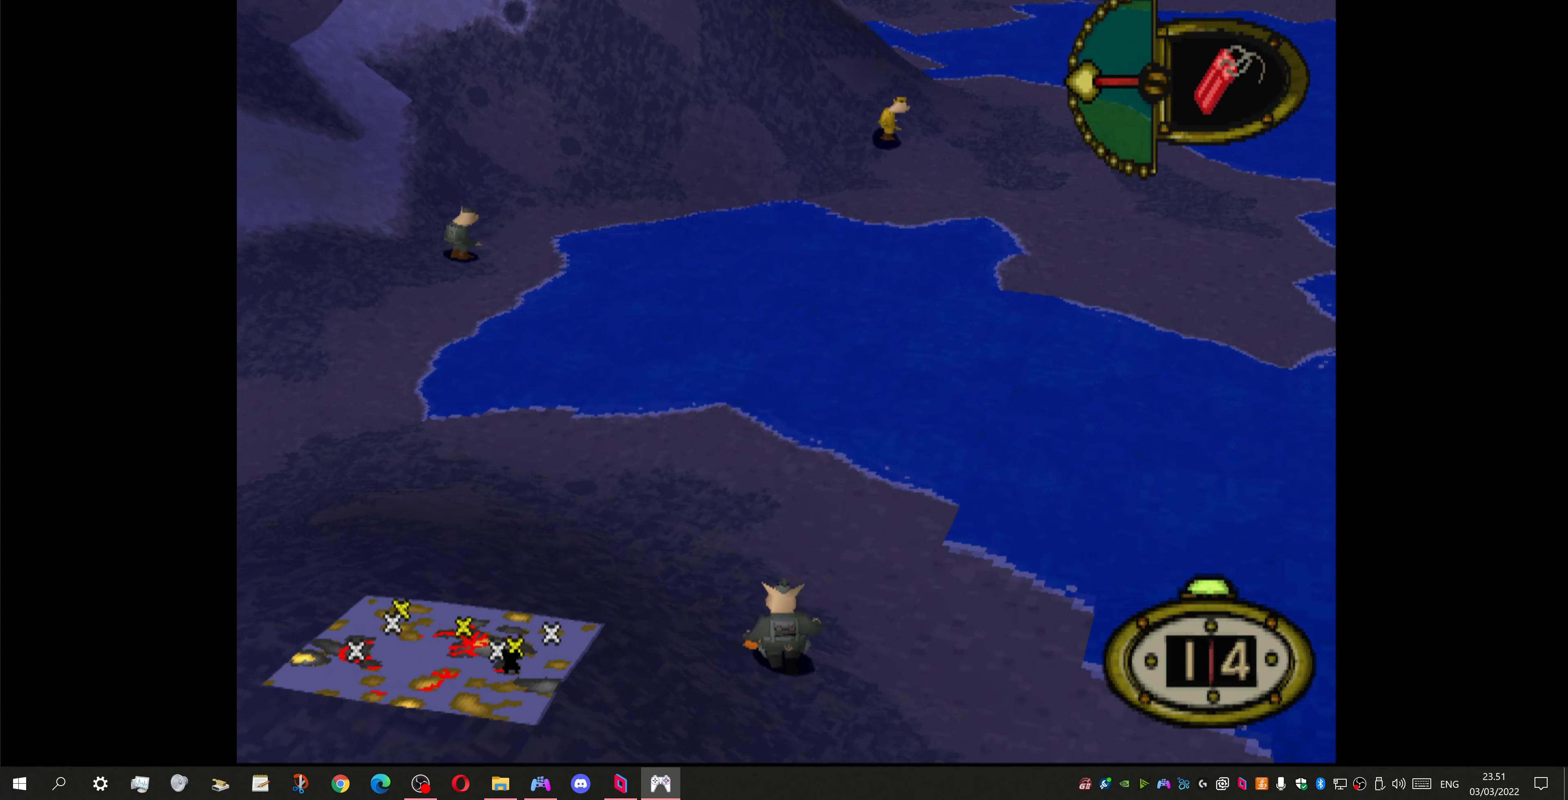
{"dt_ms": 500, "buttons": ["DPAD_UP", "DPAD_LEFT"], "left_stick": "center", "right_stick": "center", "events": [[100, "DPAD_RIGHT", "down"], [366, "DPAD_RIGHT", "up"], [400, "DPAD_LEFT", "down"]]}
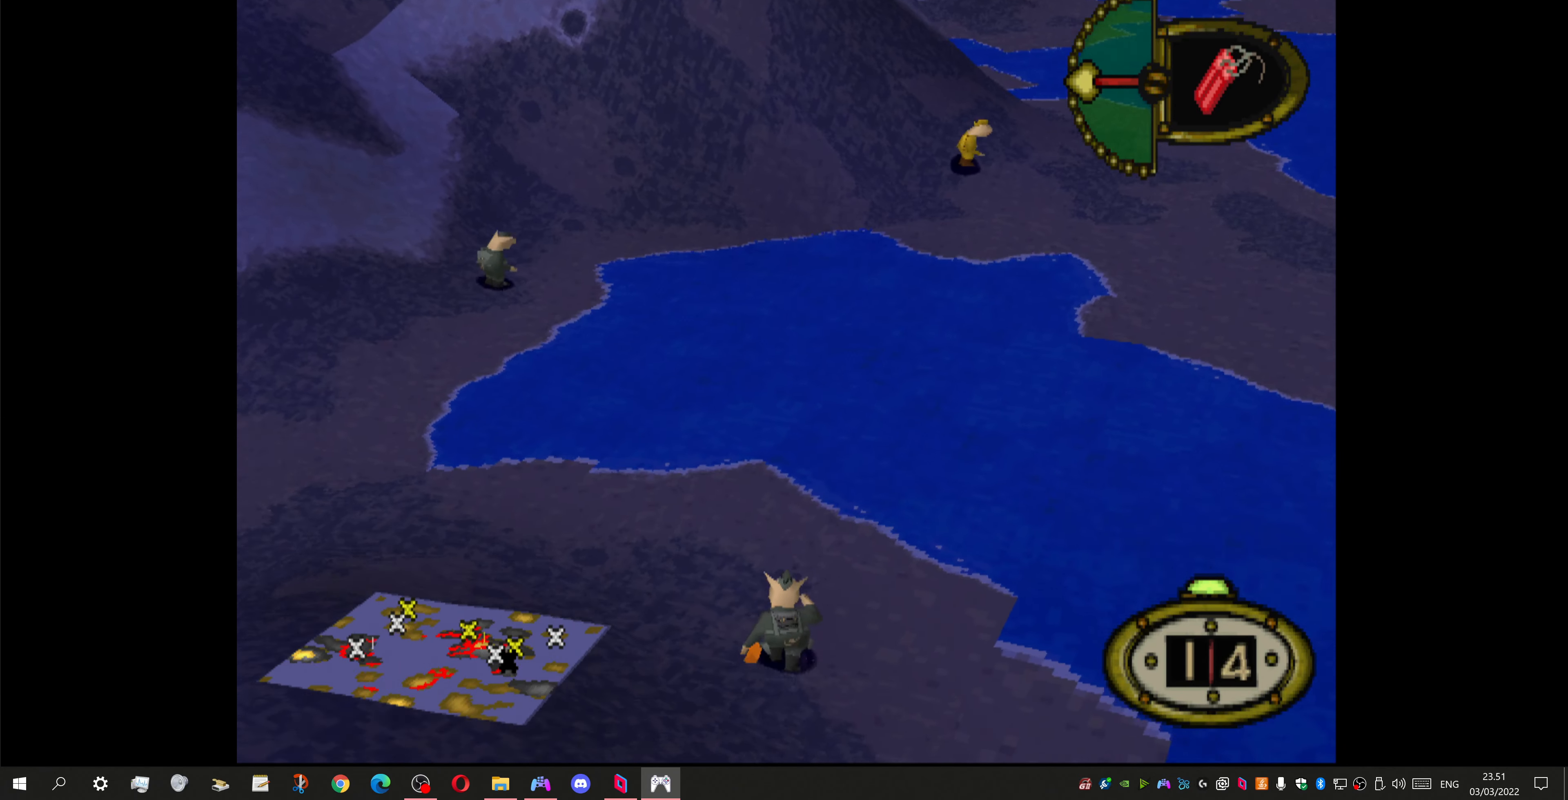
{"dt_ms": 500, "buttons": ["DPAD_LEFT"], "left_stick": "center", "right_stick": "center", "events": [[400, "DPAD_UP", "up"]]}
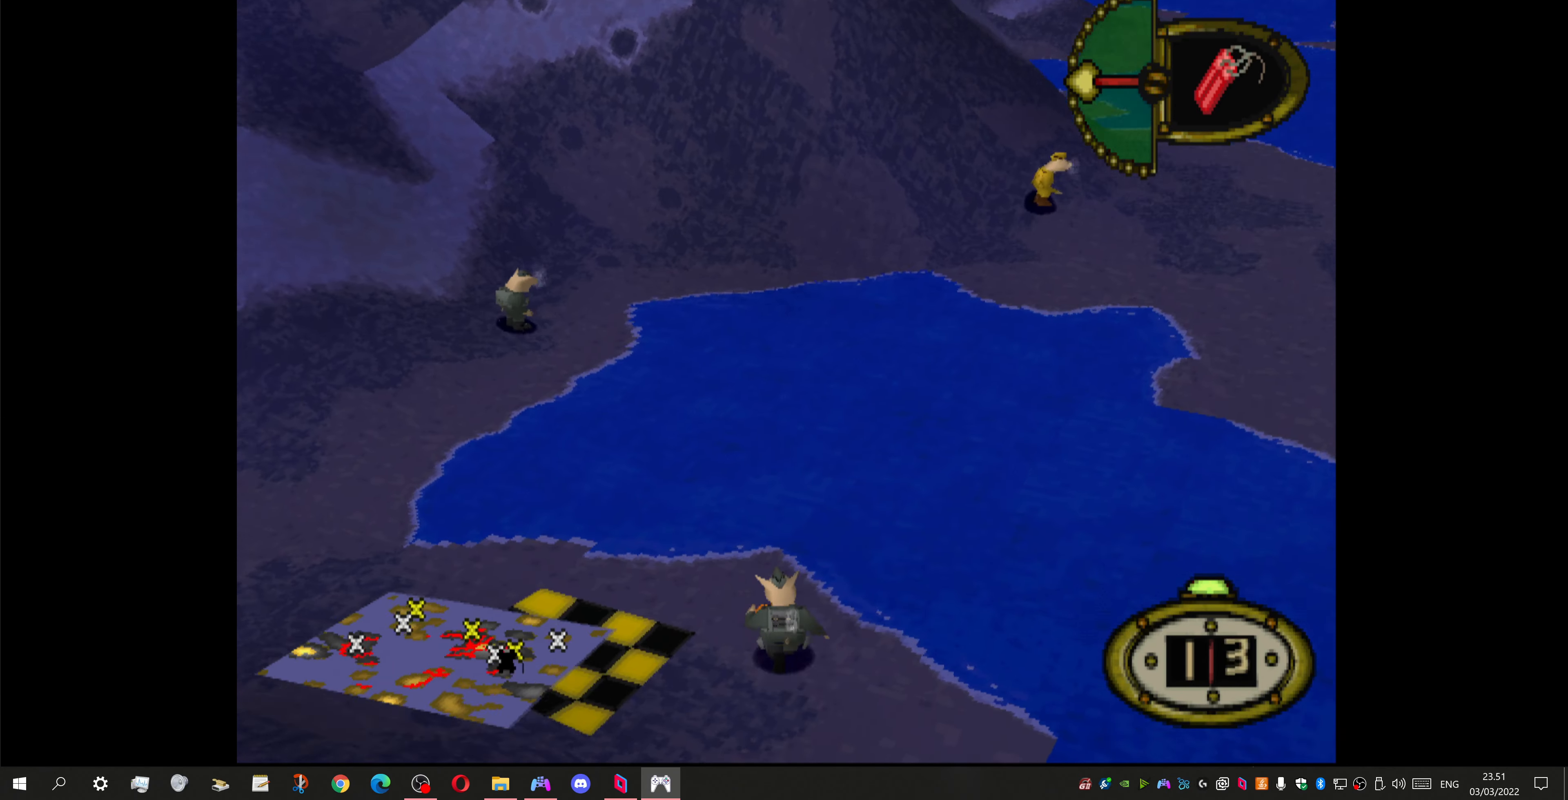
{"dt_ms": 500, "buttons": ["DPAD_LEFT"], "left_stick": "center", "right_stick": "center", "events": []}
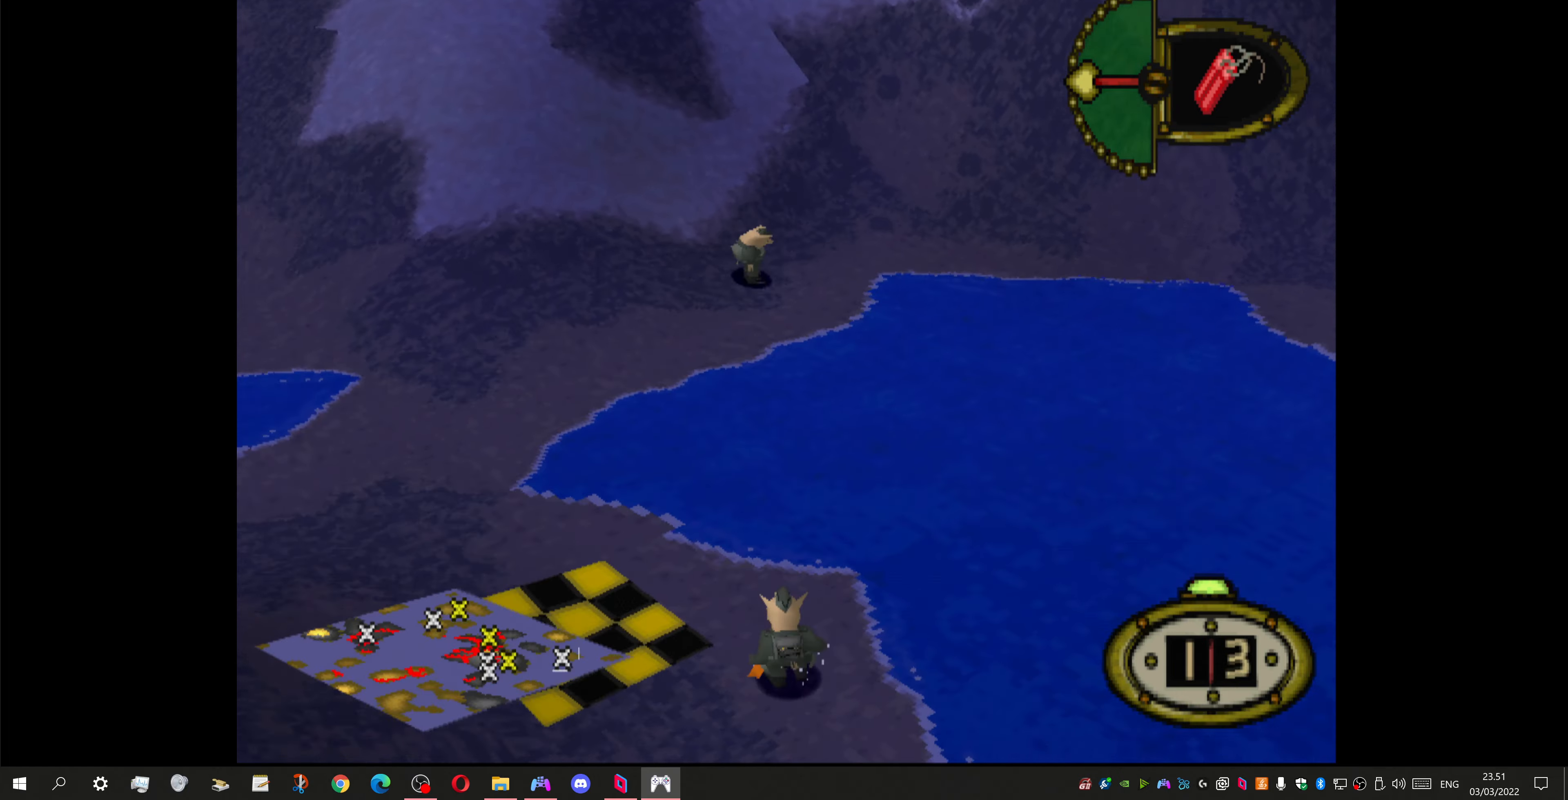
{"dt_ms": 500, "buttons": ["DPAD_UP"], "left_stick": "center", "right_stick": "center", "events": [[200, "DPAD_UP", "down"], [234, "DPAD_LEFT", "up"]]}
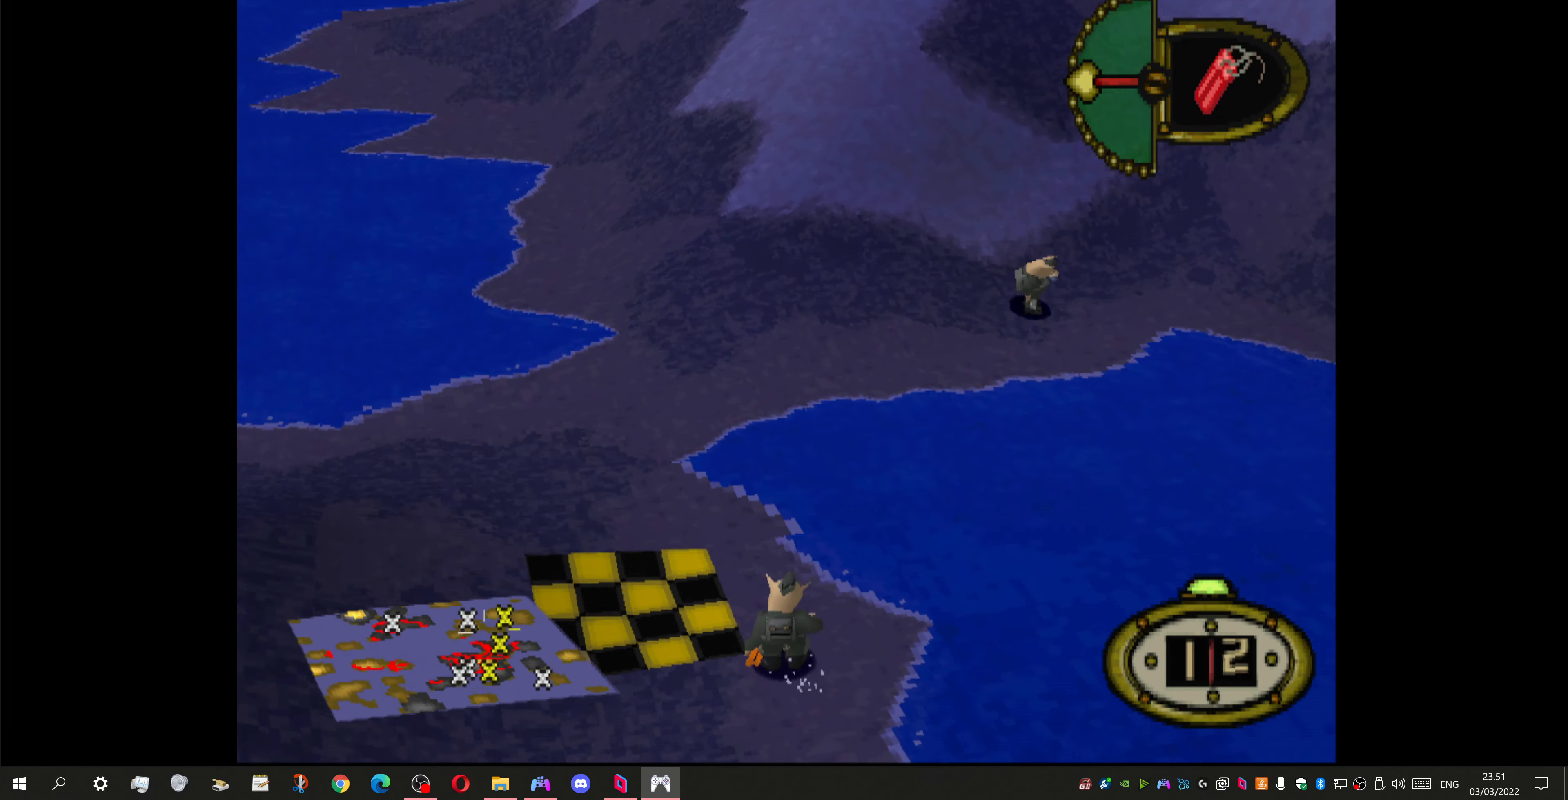
{"dt_ms": 500, "buttons": ["DPAD_UP", "DPAD_RIGHT"], "left_stick": "center", "right_stick": "center", "events": [[100, "DPAD_RIGHT", "down"], [367, "SQUARE", "down"], [467, "SQUARE", "up"]]}
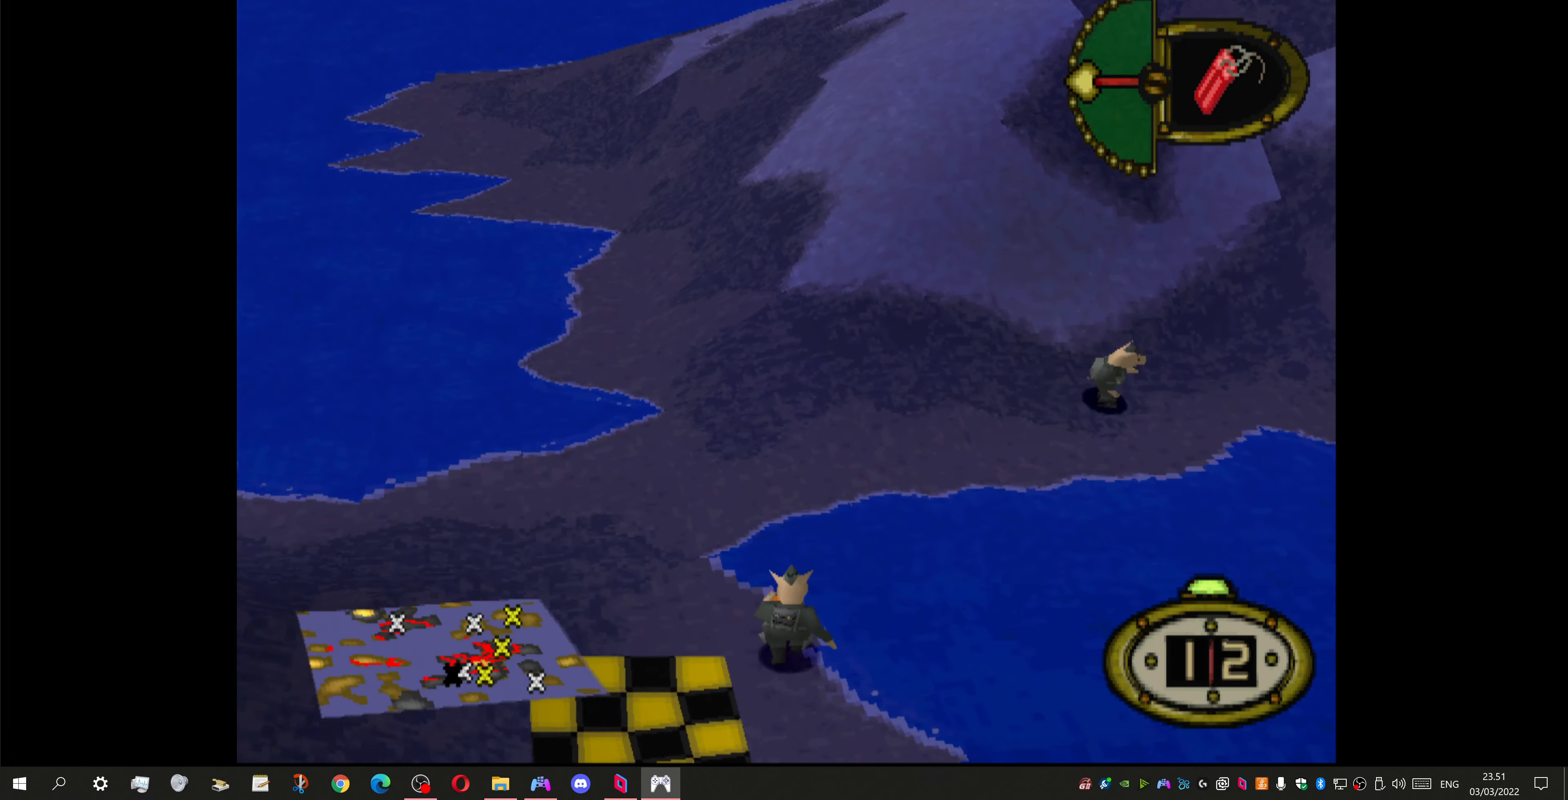
{"dt_ms": 500, "buttons": ["DPAD_UP", "DPAD_RIGHT"], "left_stick": "center", "right_stick": "center", "events": [[134, "DPAD_UP", "up"], [234, "DPAD_UP", "down"]]}
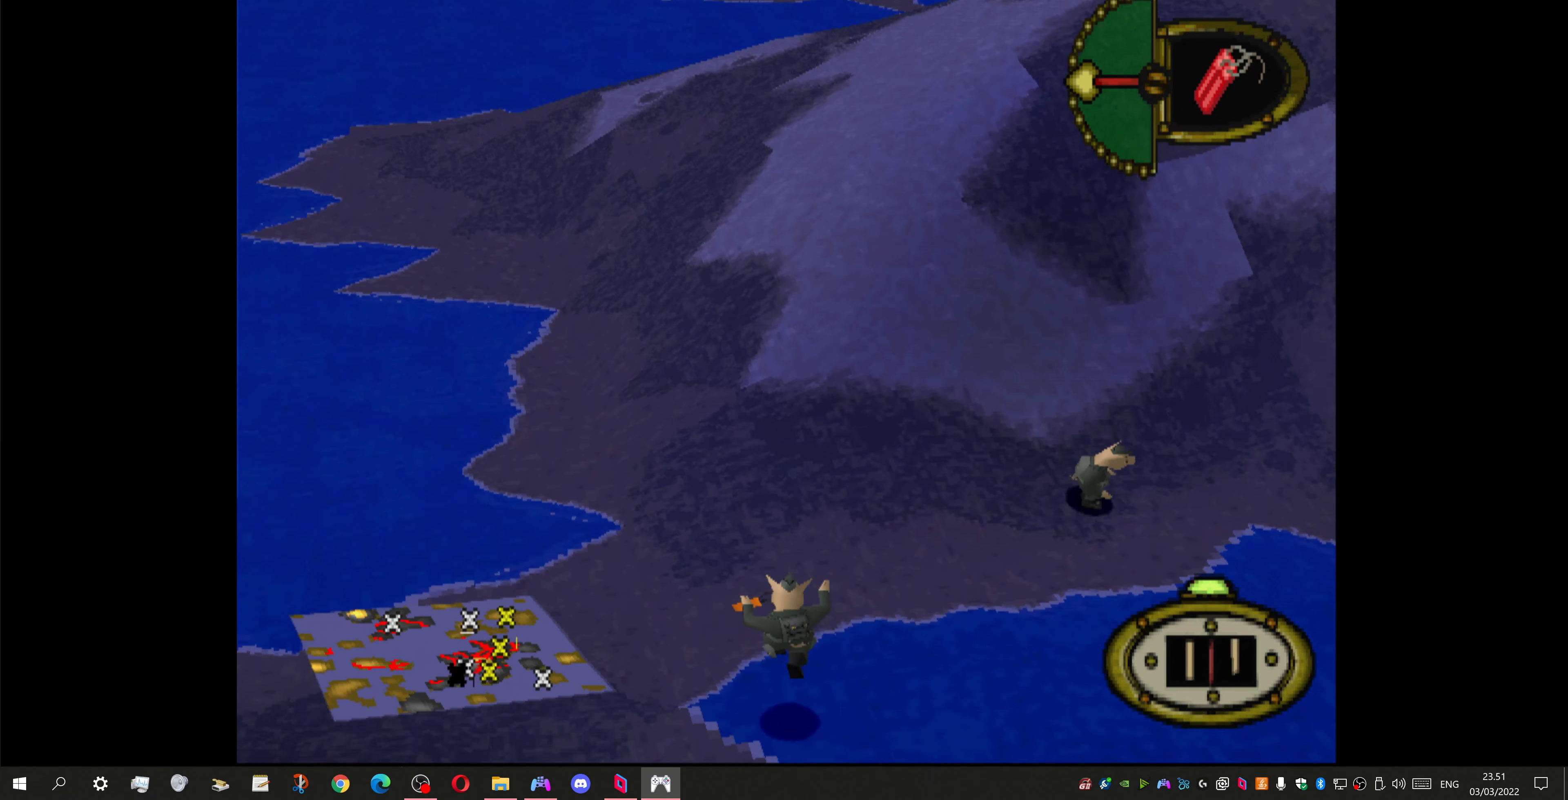
{"dt_ms": 500, "buttons": ["DPAD_RIGHT"], "left_stick": "center", "right_stick": "center", "events": [[434, "DPAD_UP", "up"]]}
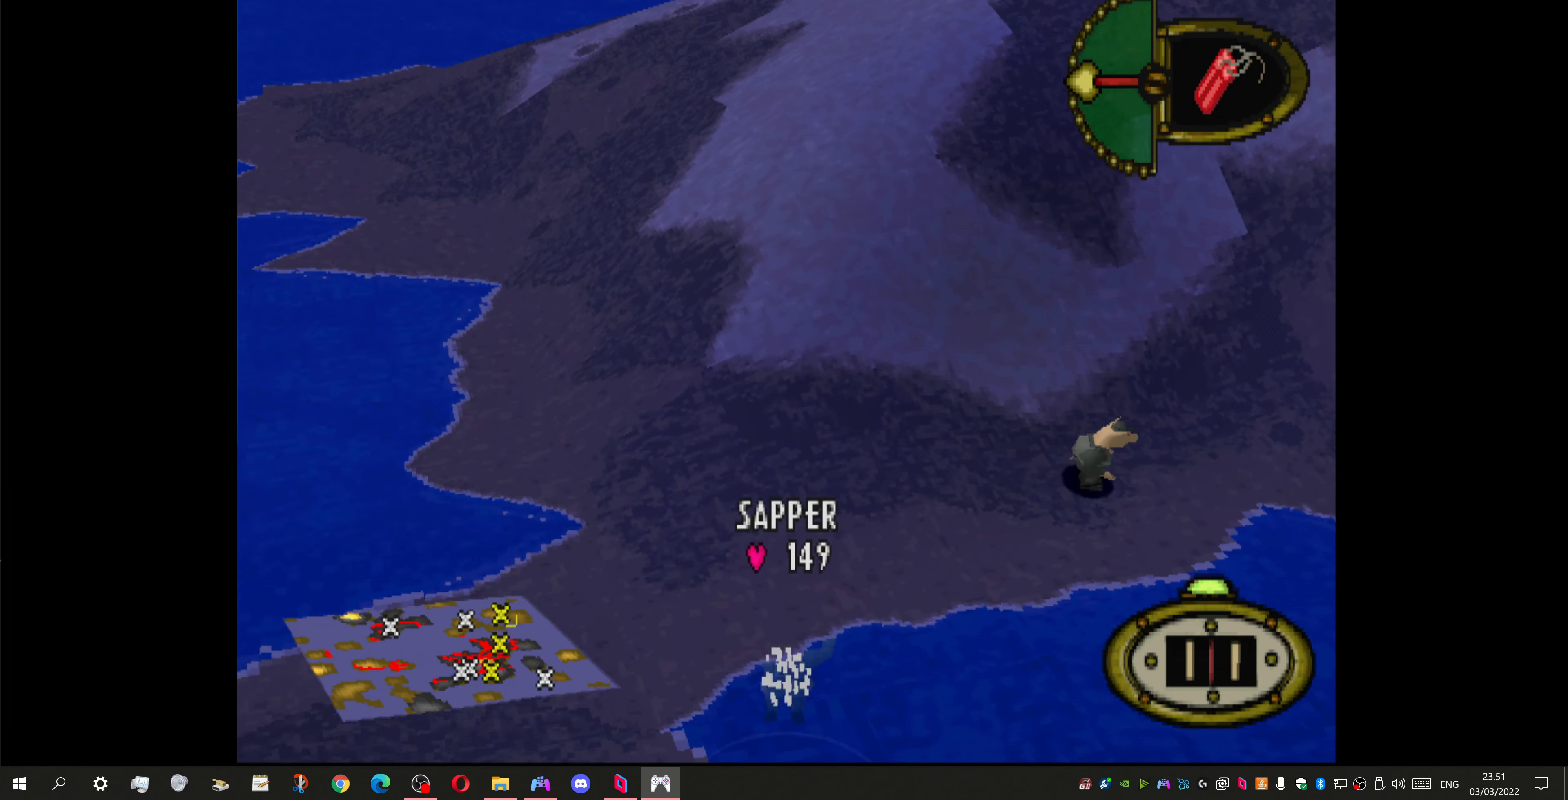
{"dt_ms": 500, "buttons": ["DPAD_UP"], "left_stick": "center", "right_stick": "center", "events": [[300, "DPAD_UP", "down"], [334, "DPAD_RIGHT", "up"]]}
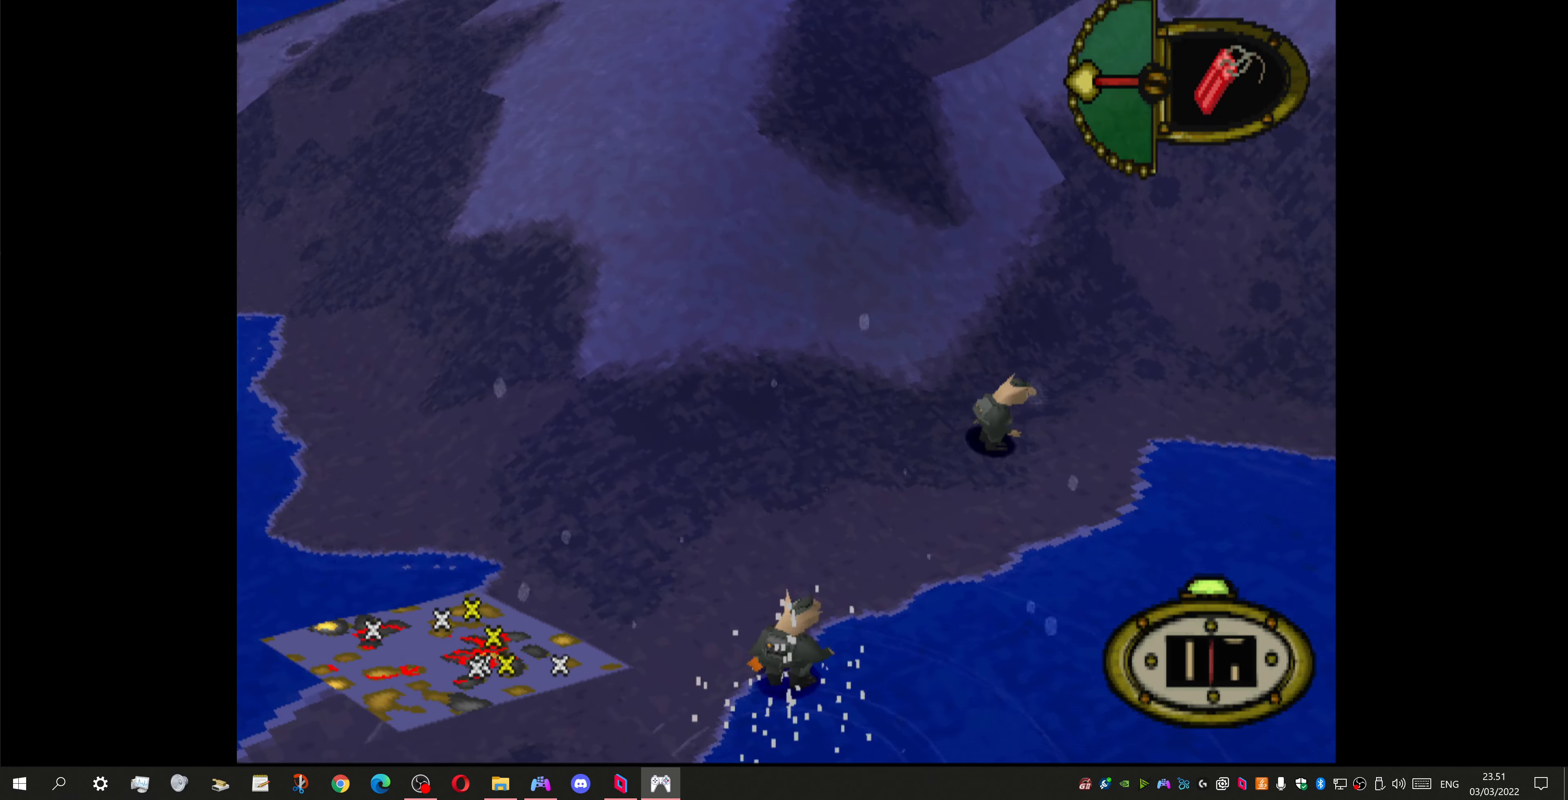
{"dt_ms": 500, "buttons": ["DPAD_RIGHT"], "left_stick": "center", "right_stick": "center", "events": [[34, "DPAD_RIGHT", "down"], [100, "DPAD_UP", "up"]]}
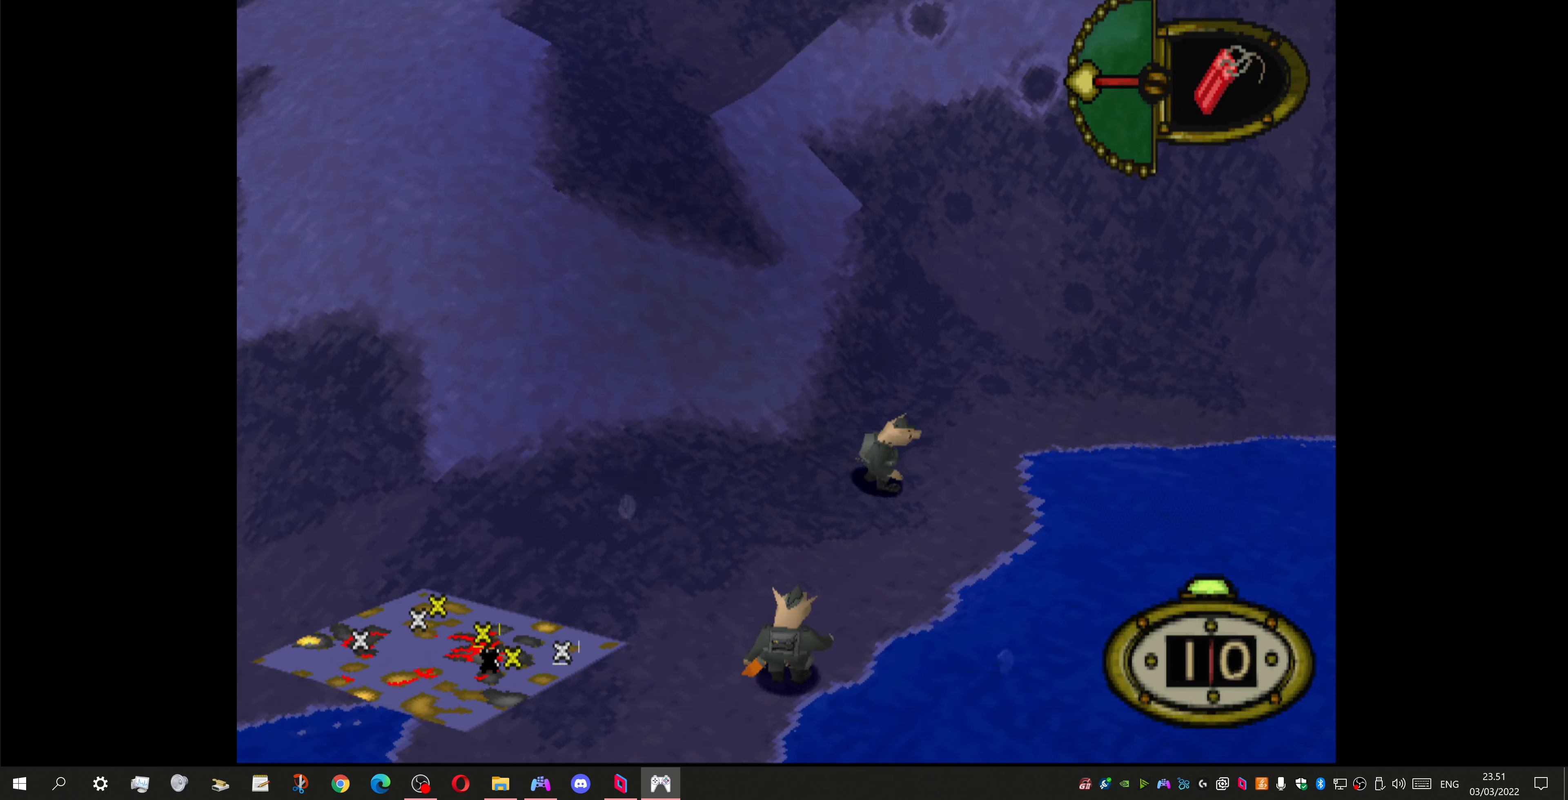
{"dt_ms": 500, "buttons": [], "left_stick": "center", "right_stick": "center", "events": [[334, "DPAD_UP", "down"], [367, "DPAD_RIGHT", "up"], [434, "DPAD_LEFT", "down"], [467, "DPAD_UP", "up"], [500, "DPAD_LEFT", "up"]]}
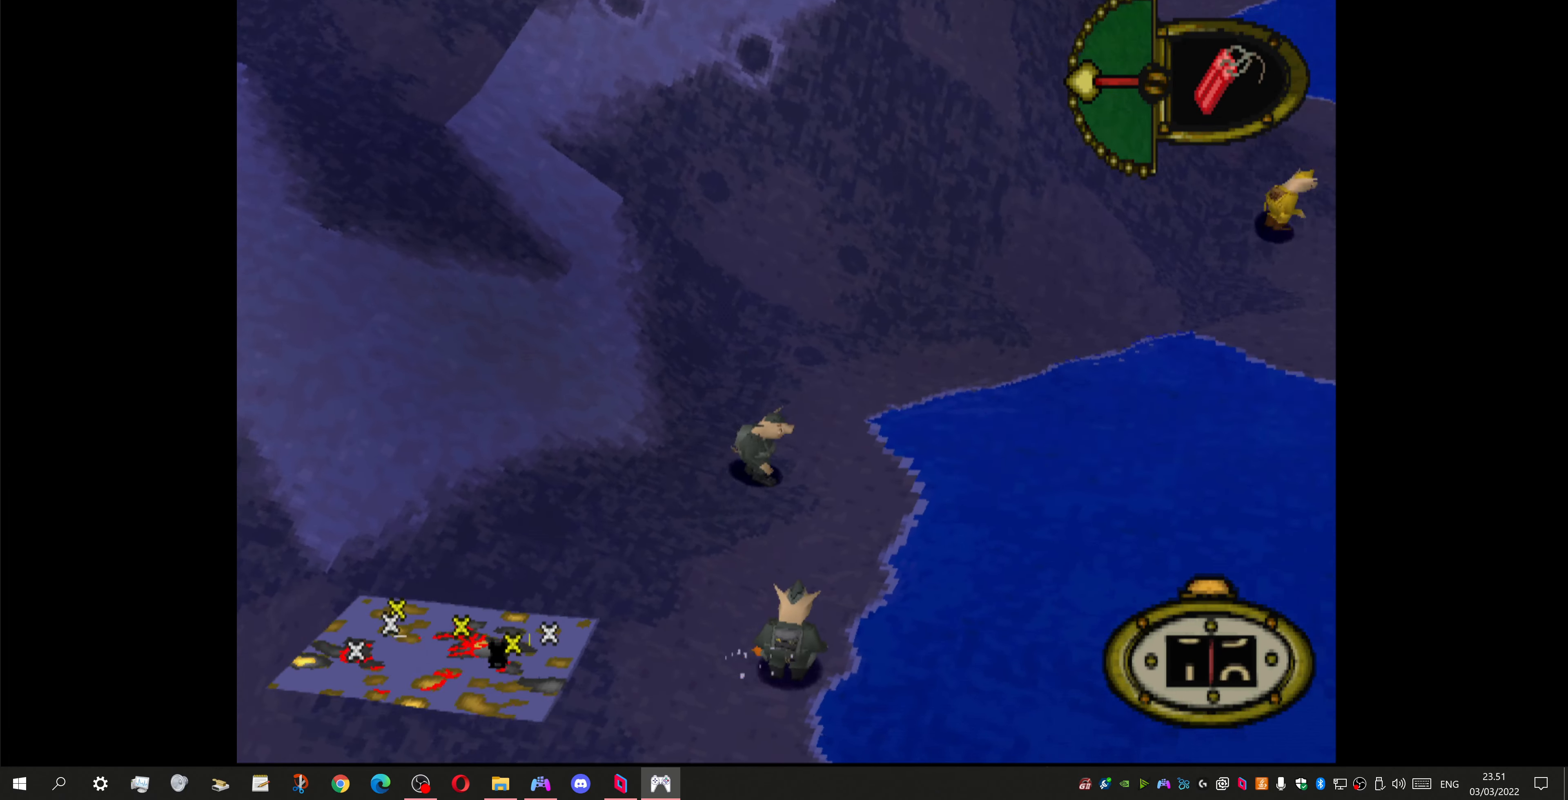
{"dt_ms": 500, "buttons": ["DPAD_RIGHT"], "left_stick": "center", "right_stick": "center", "events": [[67, "DPAD_UP", "down"], [300, "DPAD_RIGHT", "down"], [334, "DPAD_UP", "up"]]}
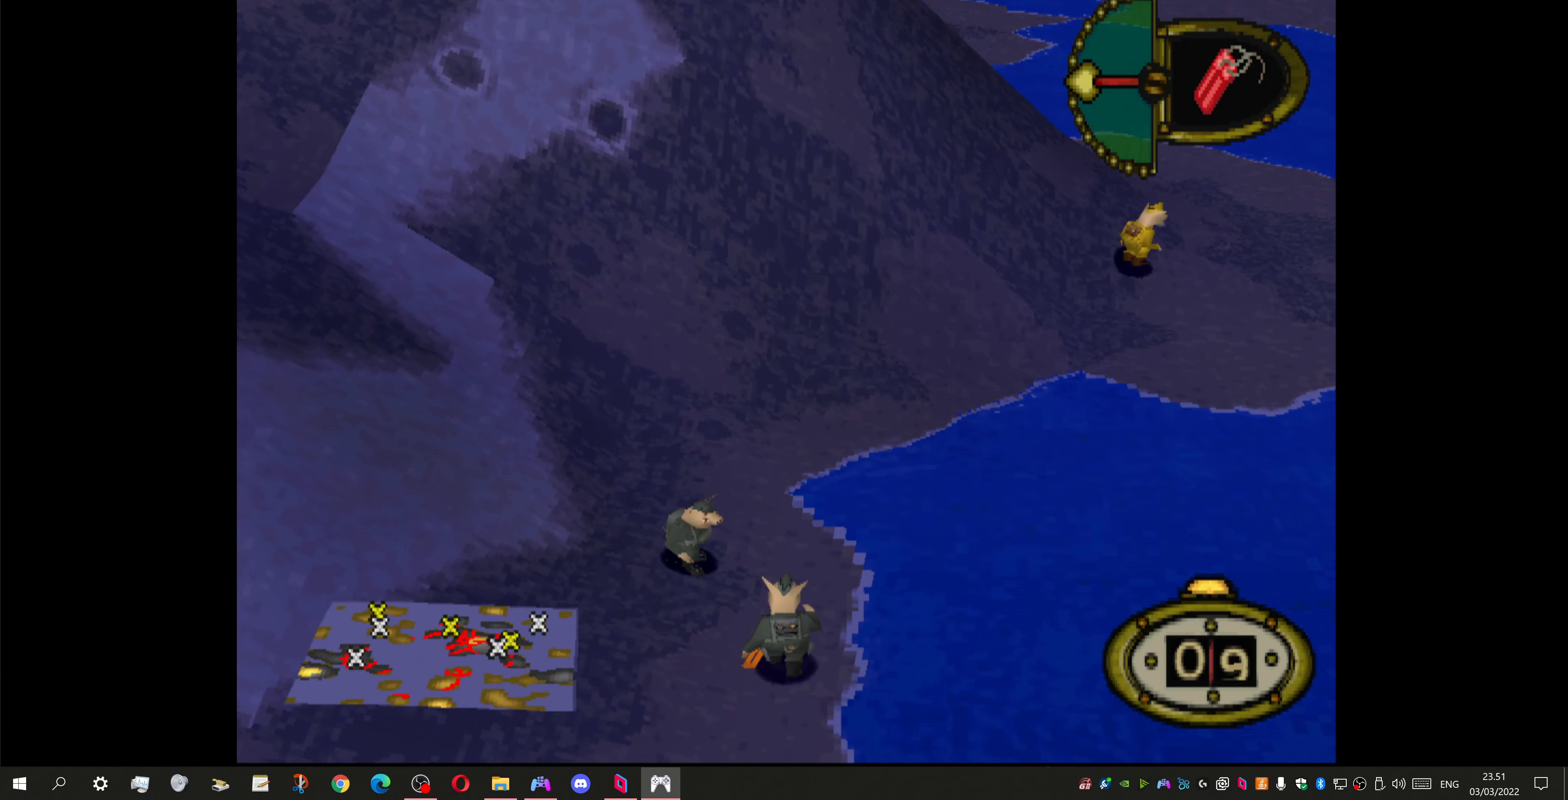
{"dt_ms": 500, "buttons": ["DPAD_UP"], "left_stick": "center", "right_stick": "center", "events": [[200, "DPAD_RIGHT", "up"], [200, "DPAD_UP", "down"]]}